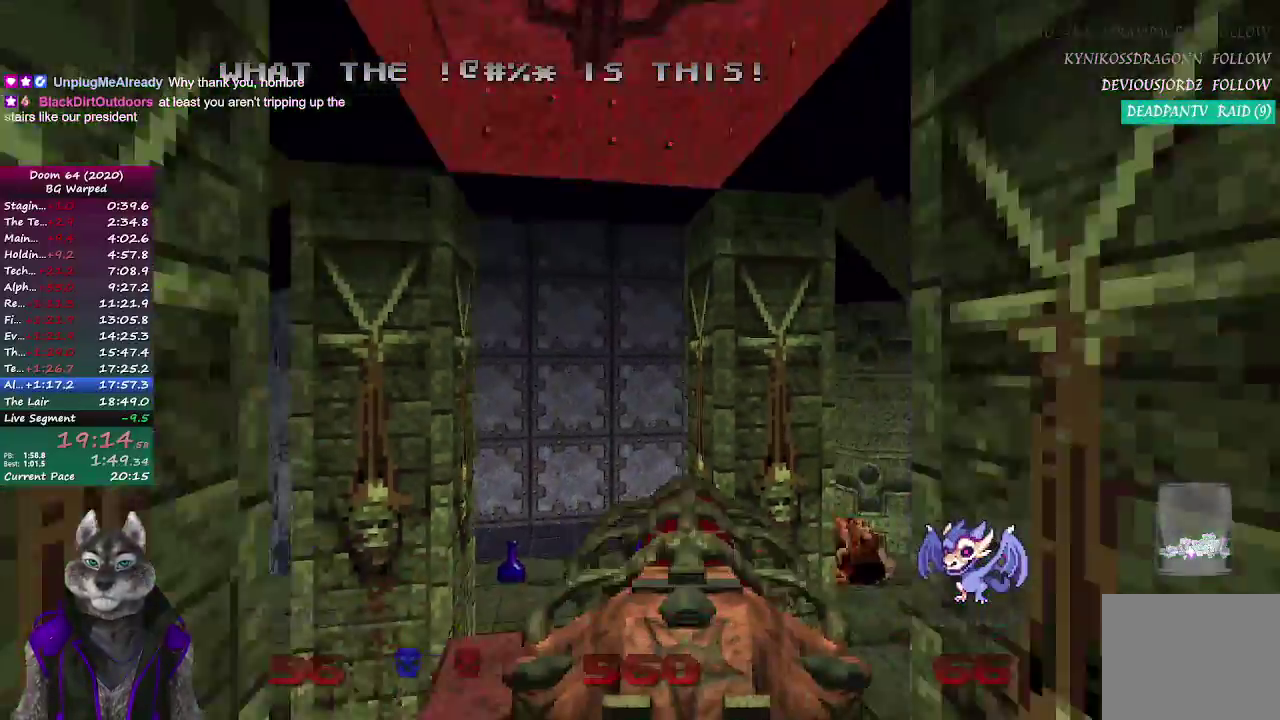
Gameplay with a controller (PlayStation layout); each line is a JSON object with the inputs held at the frame after it. "events" lists button and stick changes between this image and that frame as [ms after this image, input, new state], when the widget could be followed in between.
{"buttons": [], "left_stick": "up", "right_stick": "center", "events": [[383, "left_stick", "up"]]}
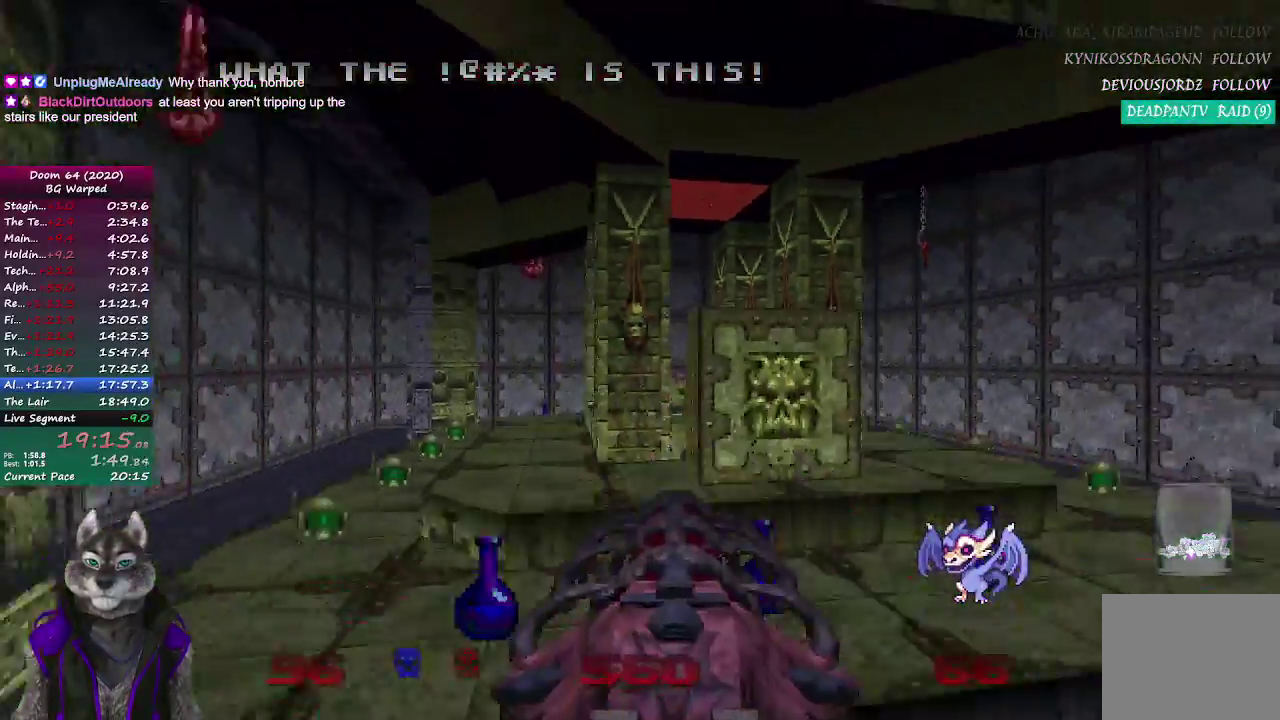
{"buttons": [], "left_stick": "up", "right_stick": "center", "events": []}
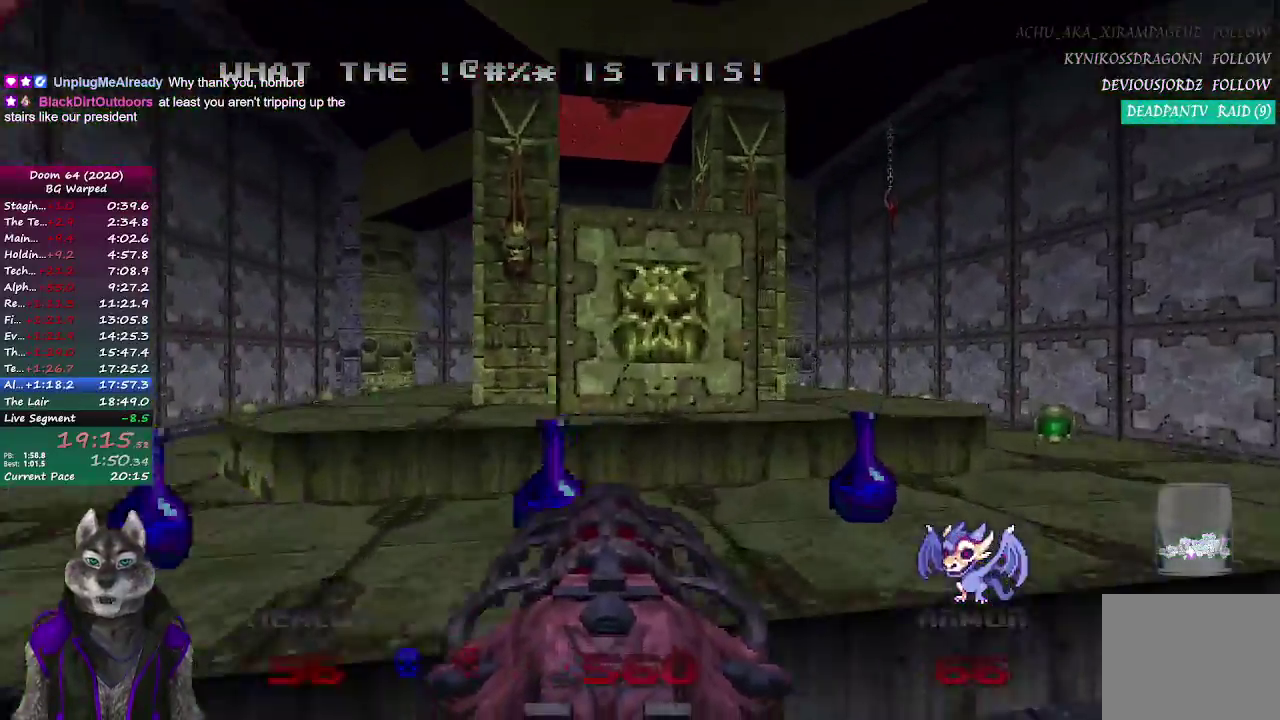
{"buttons": [], "left_stick": "down-left", "right_stick": "up-left", "events": [[183, "right_stick", "left"], [200, "left_stick", "up-left"], [250, "L2", "down"], [250, "left_stick", "down"], [250, "right_stick", "up-left"], [433, "left_stick", "down-left"], [450, "L2", "up"]]}
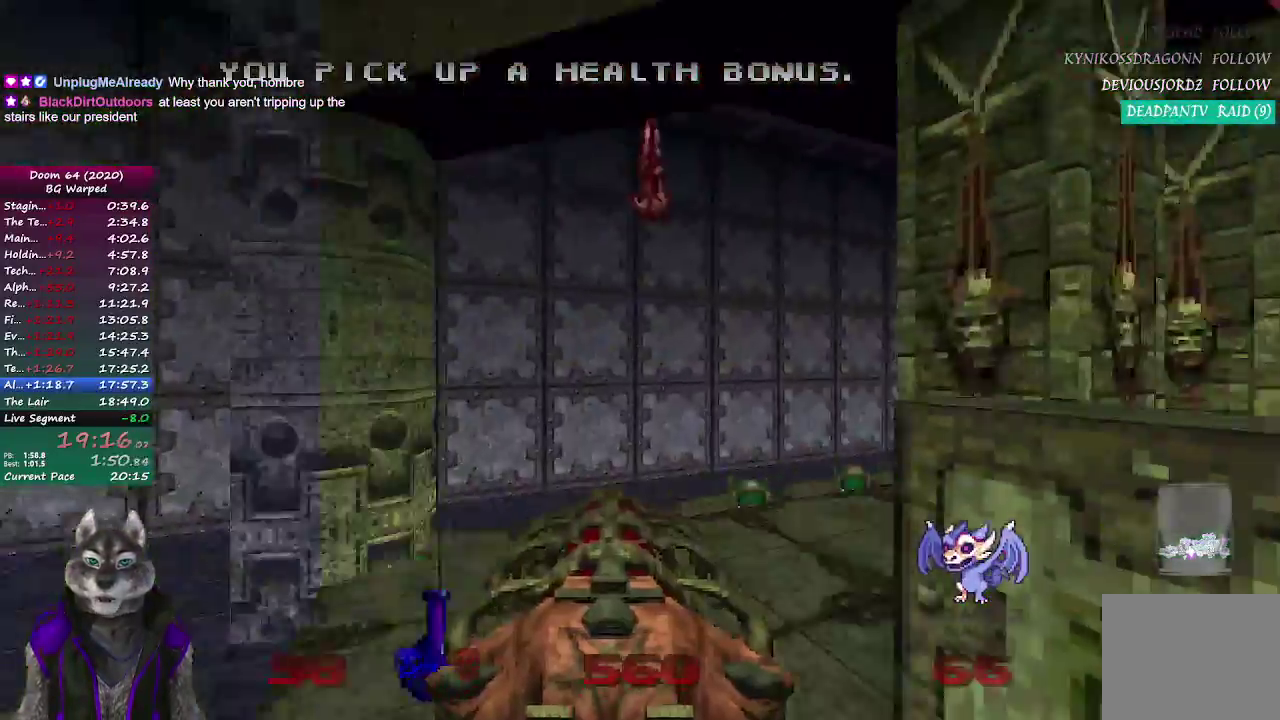
{"buttons": [], "left_stick": "up", "right_stick": "up-left", "events": [[17, "left_stick", "left"], [100, "left_stick", "up-left"], [333, "left_stick", "up"]]}
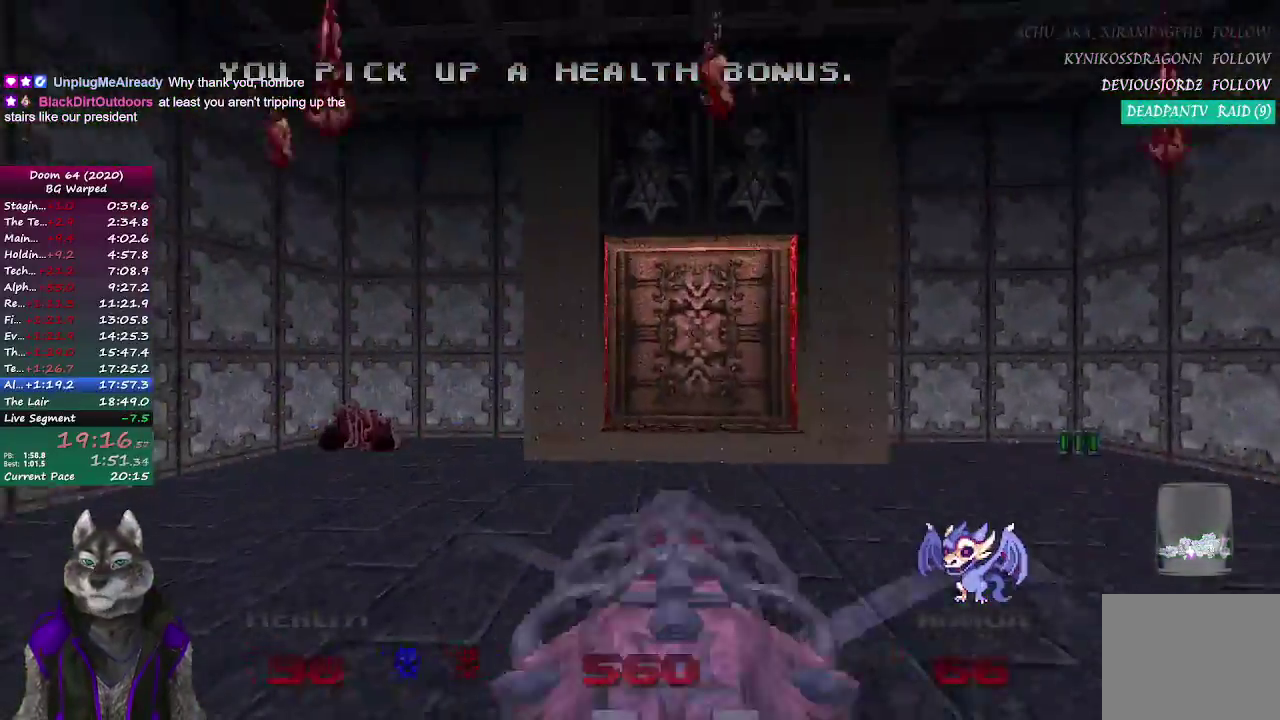
{"buttons": [], "left_stick": "up", "right_stick": "center", "events": [[33, "right_stick", "center"]]}
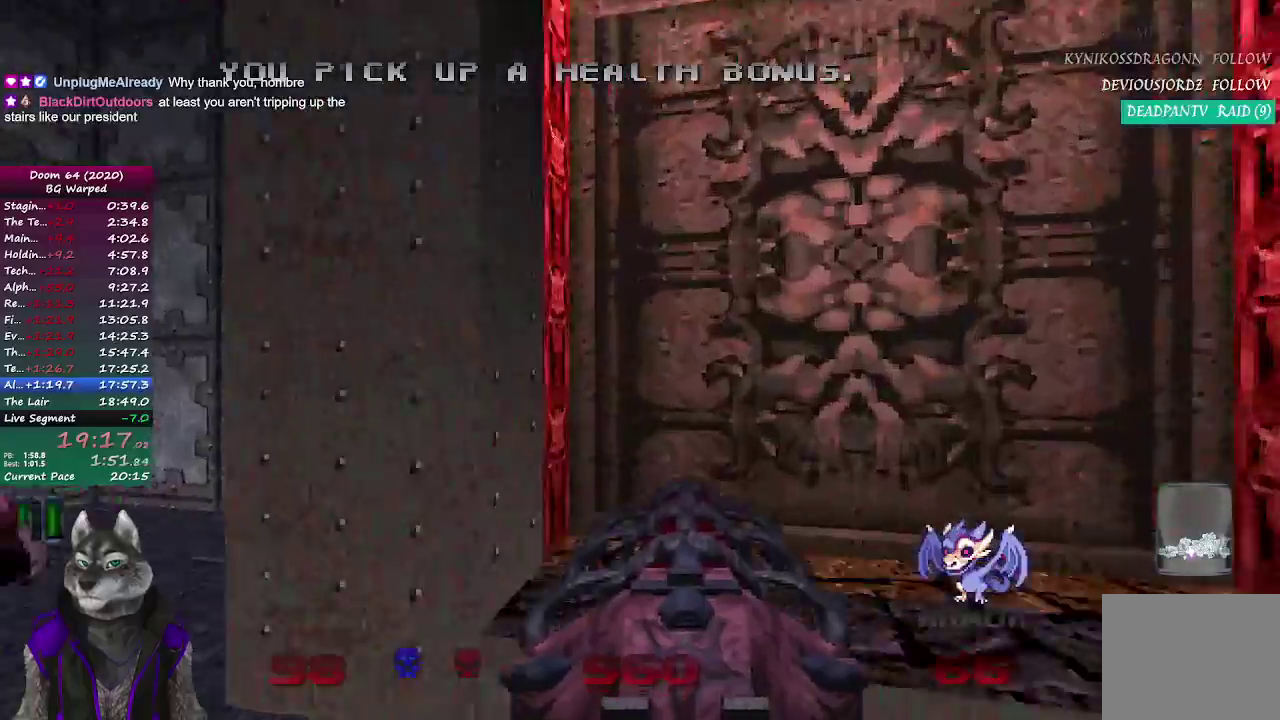
{"buttons": [], "left_stick": "up", "right_stick": "center", "events": [[183, "L2", "down"], [367, "L2", "up"]]}
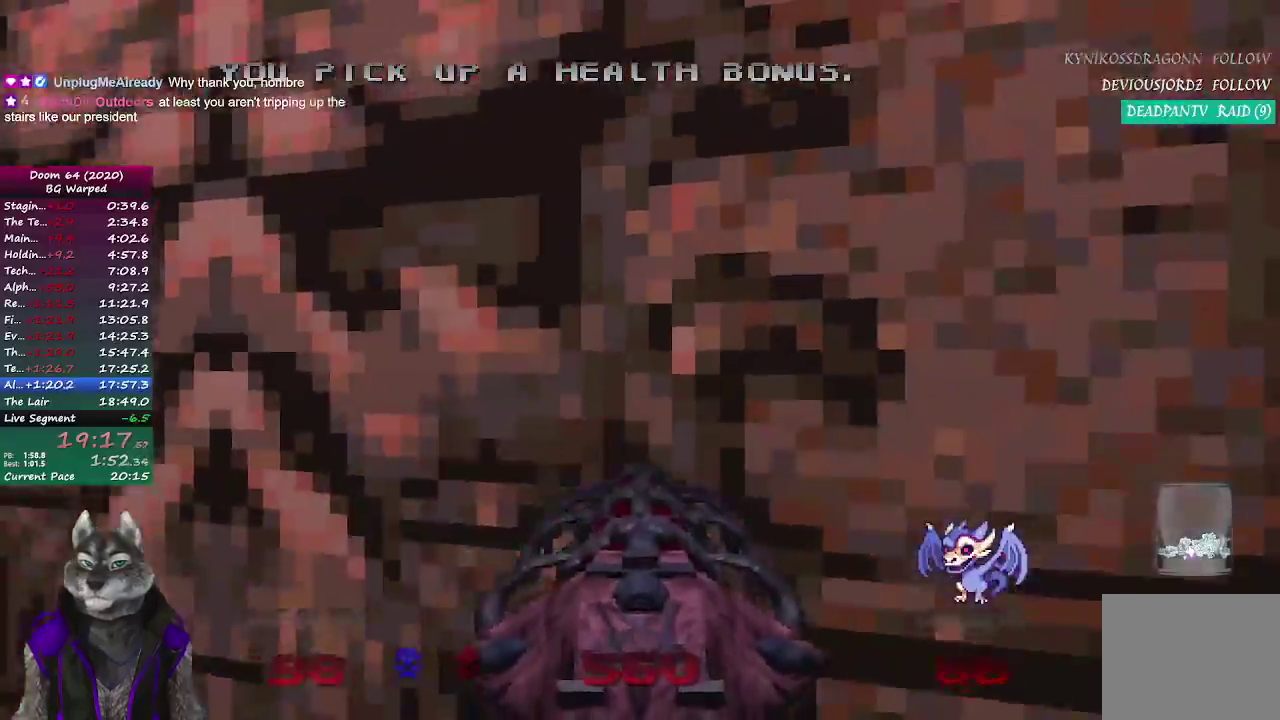
{"buttons": [], "left_stick": "up", "right_stick": "center", "events": []}
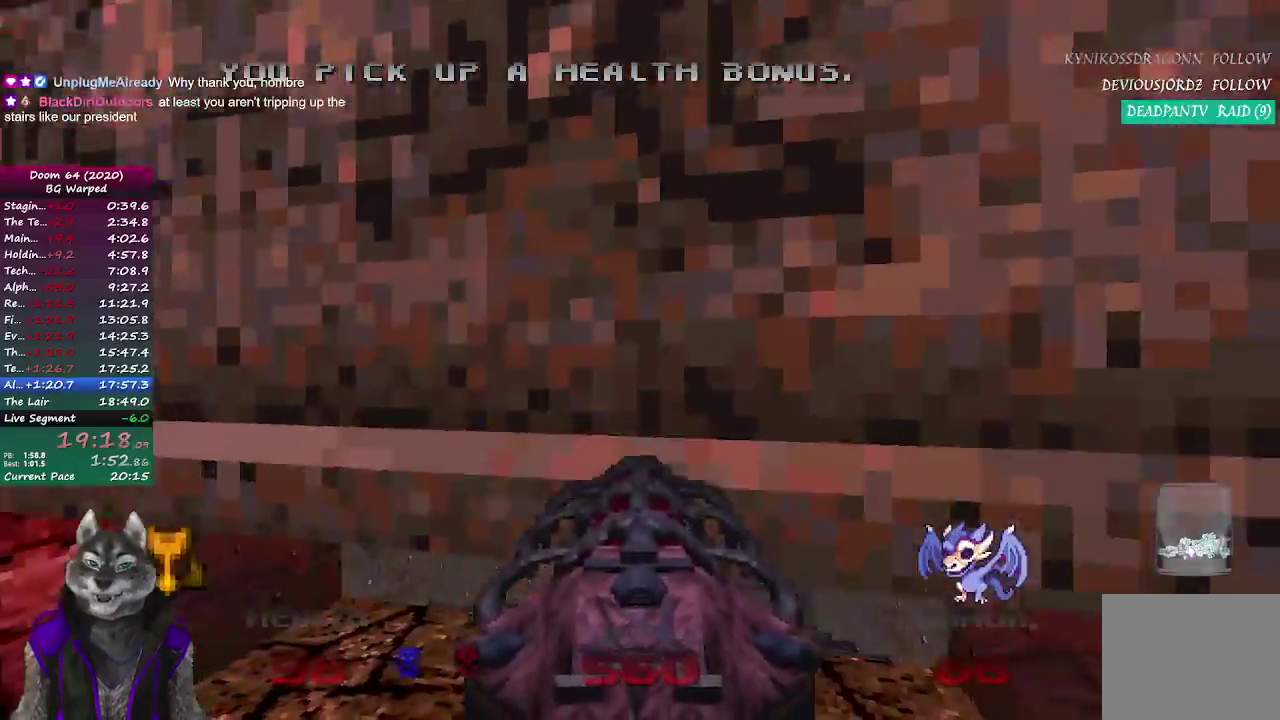
{"buttons": [], "left_stick": "up", "right_stick": "center", "events": []}
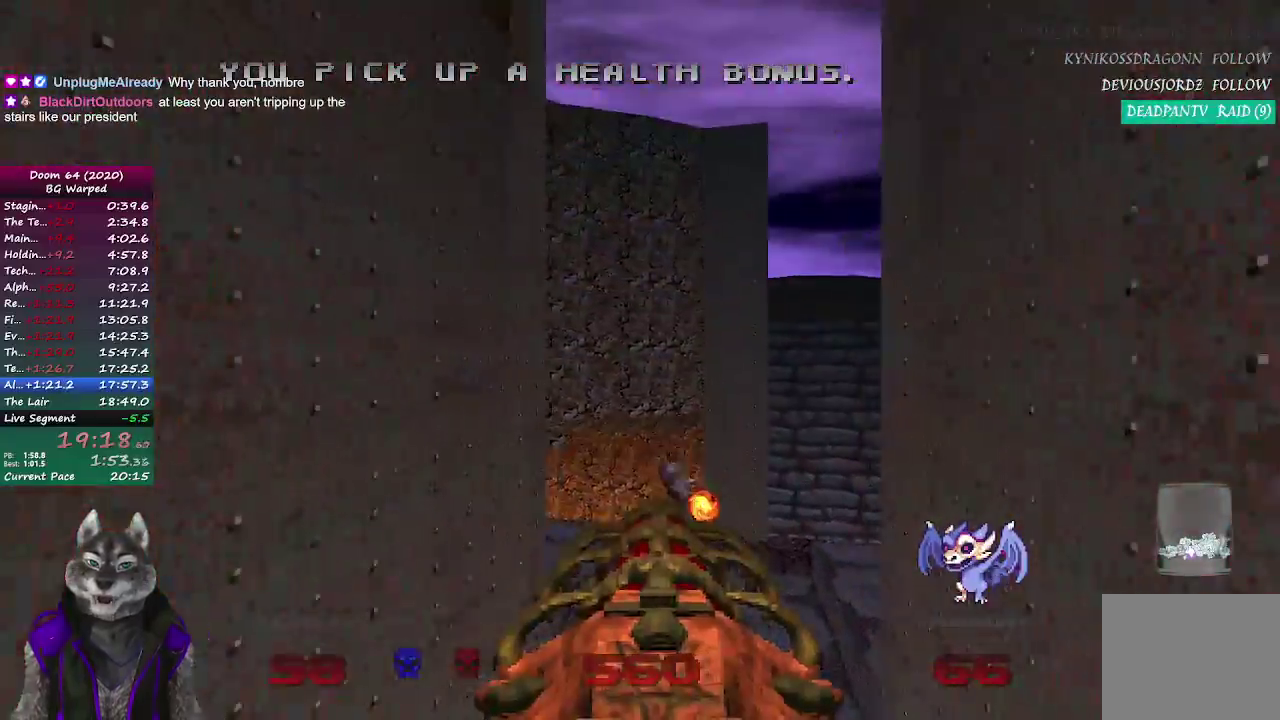
{"buttons": [], "left_stick": "up-left", "right_stick": "left", "events": [[217, "right_stick", "left"], [450, "left_stick", "up-left"]]}
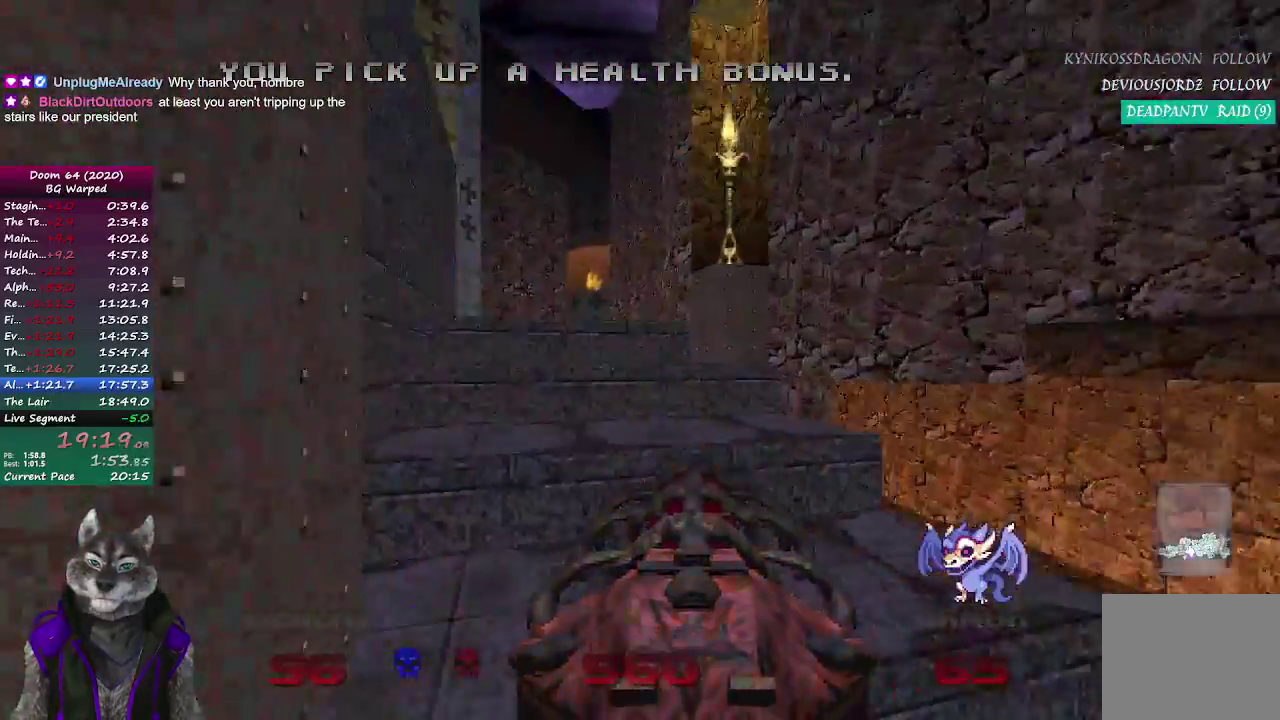
{"buttons": [], "left_stick": "up", "right_stick": "center", "events": [[17, "left_stick", "up"], [83, "right_stick", "center"]]}
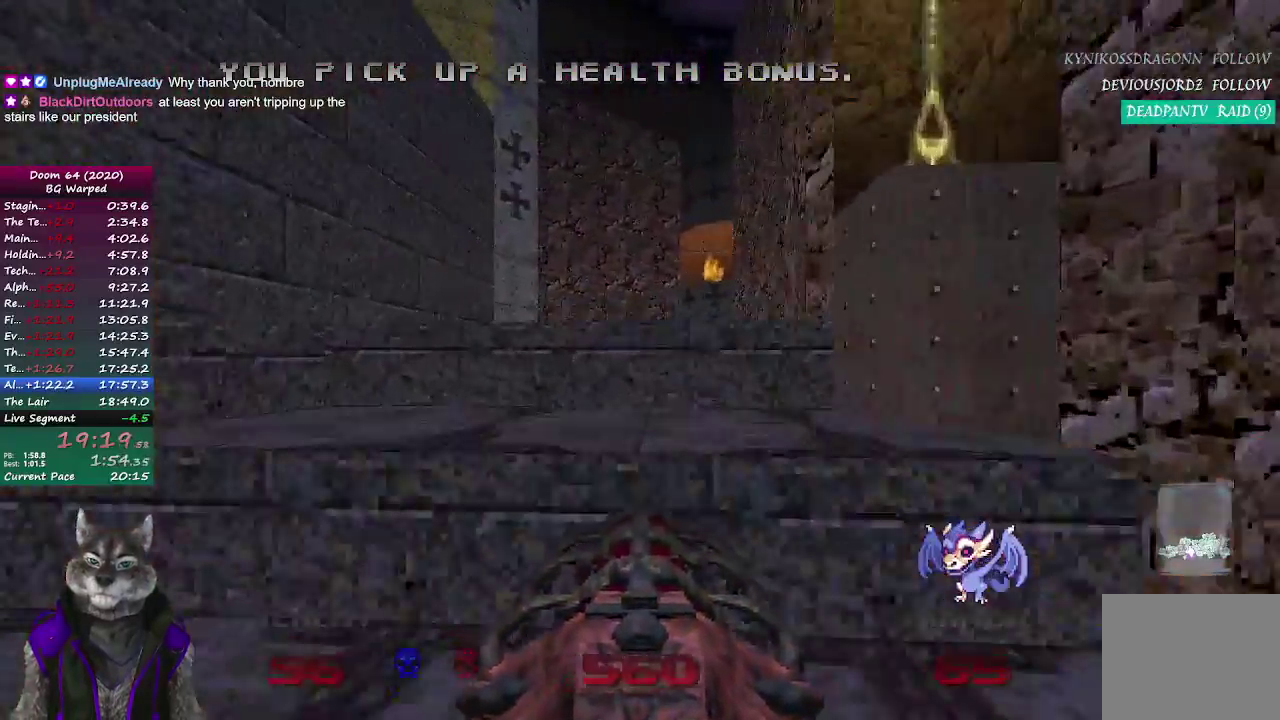
{"buttons": [], "left_stick": "up", "right_stick": "left", "events": [[433, "right_stick", "left"]]}
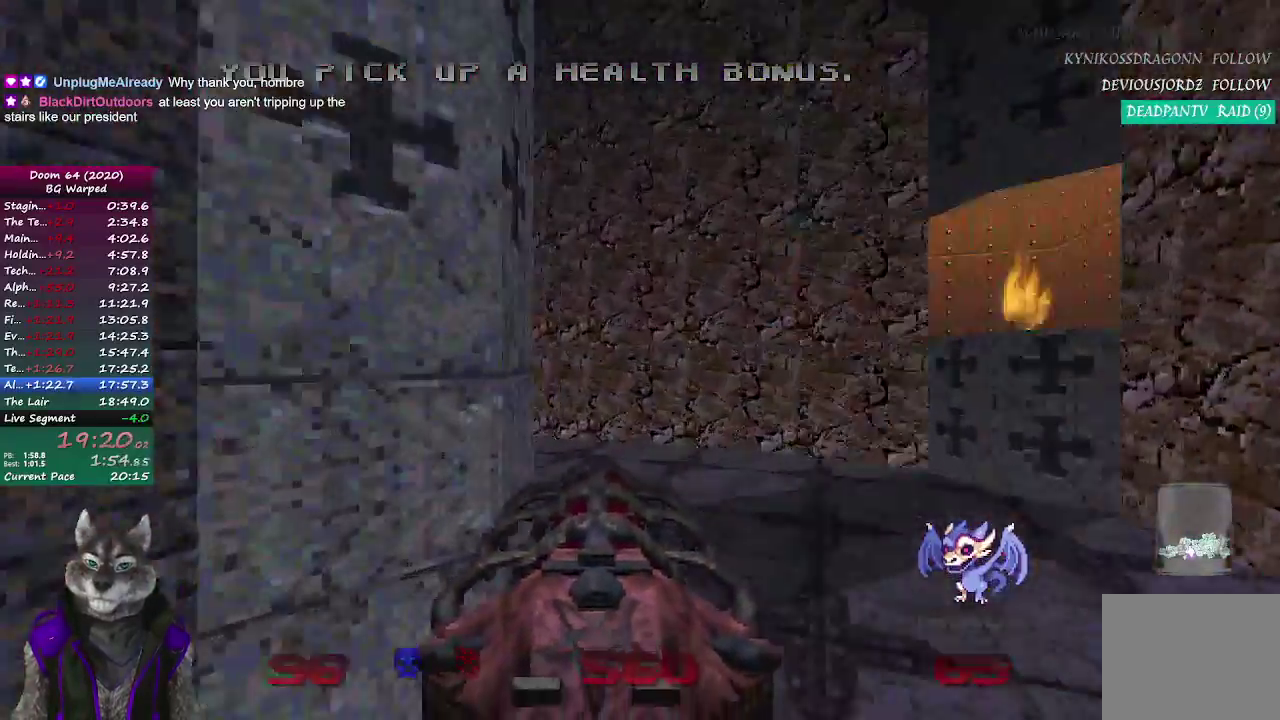
{"buttons": [], "left_stick": "up", "right_stick": "center", "events": [[283, "right_stick", "center"]]}
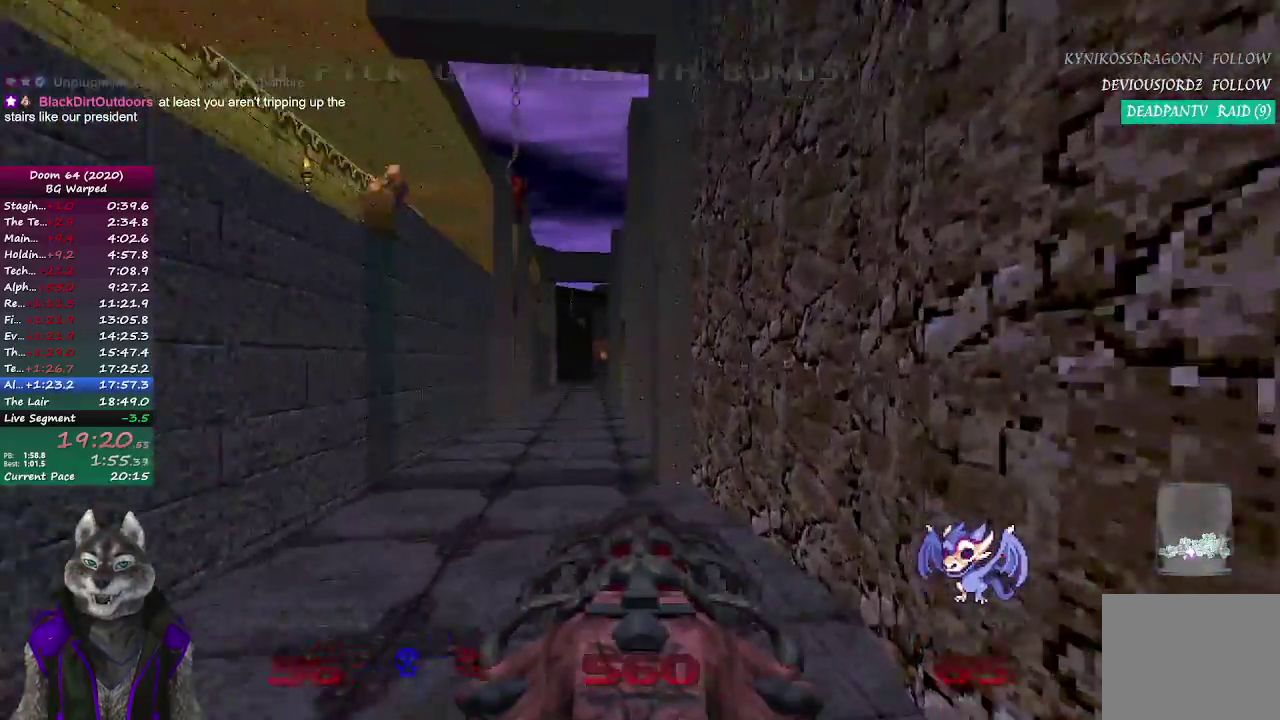
{"buttons": [], "left_stick": "up", "right_stick": "center", "events": []}
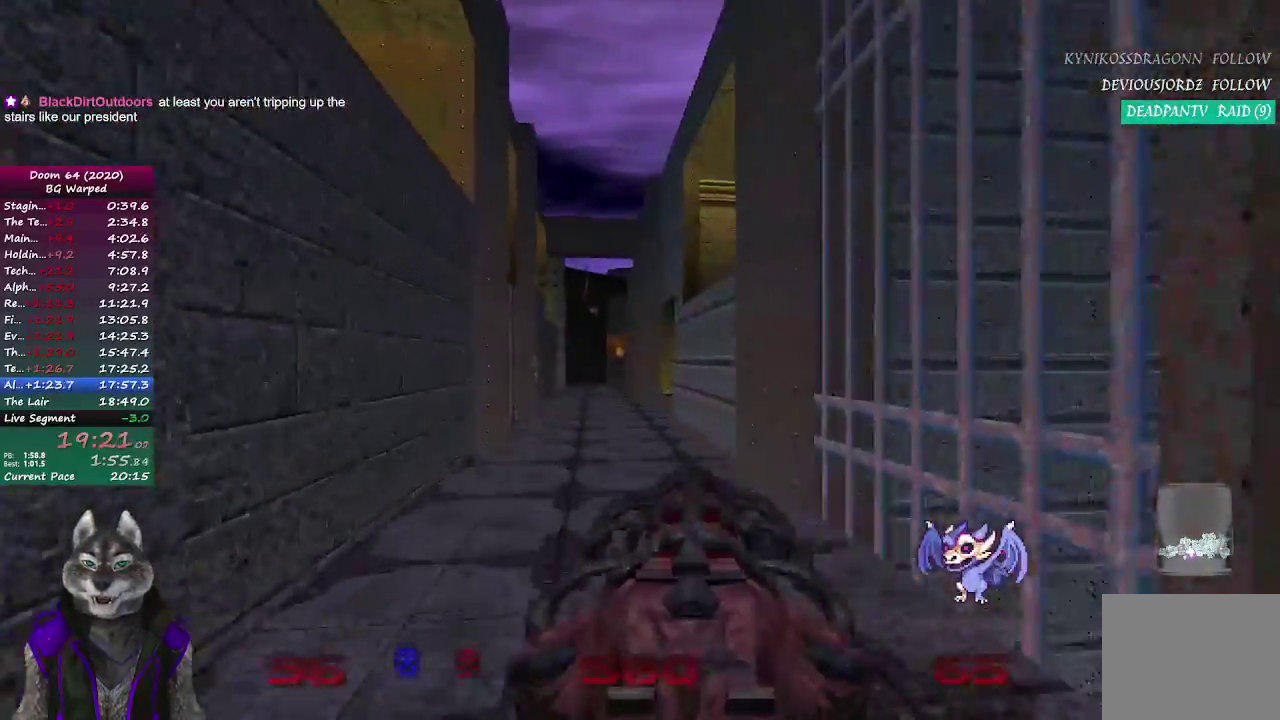
{"buttons": [], "left_stick": "up", "right_stick": "left", "events": [[500, "right_stick", "left"]]}